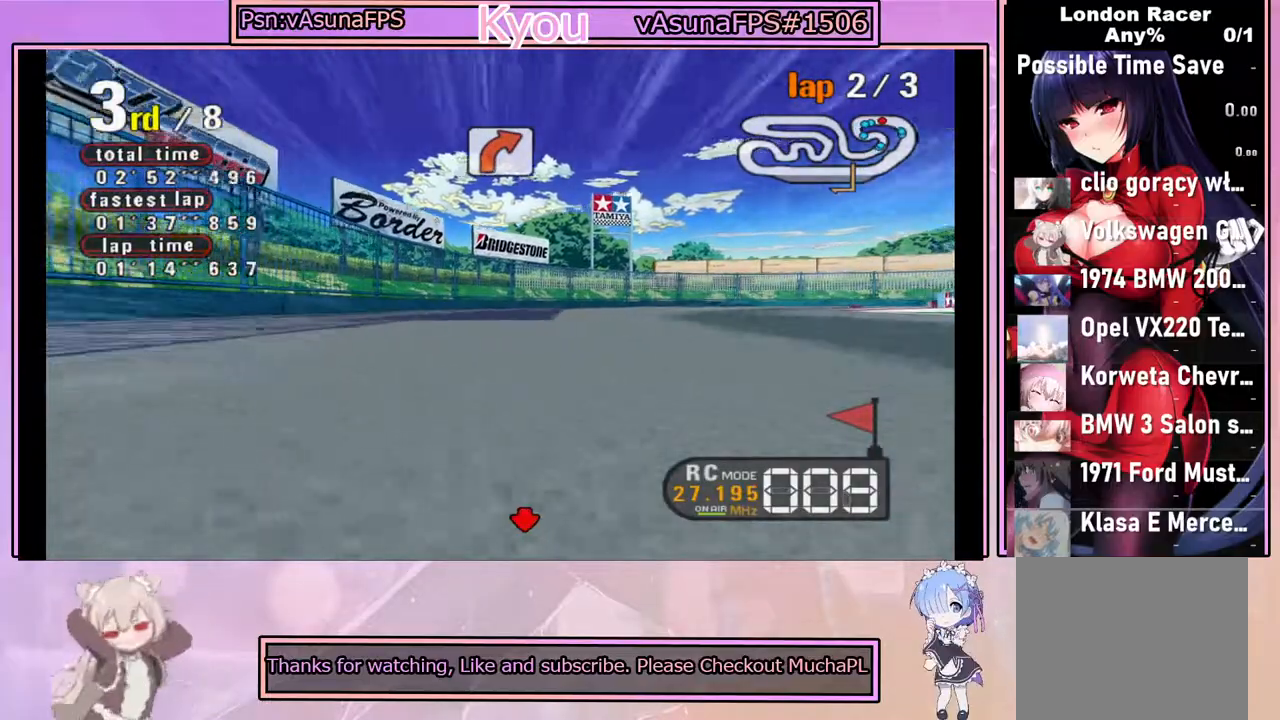
Gameplay with a controller (PlayStation layout); each line is a JSON object with the inputs held at the frame after it. "events" lists button and stick changes between this image and that frame as [ms after this image, input, new state], when the widget could be followed in between. Not read: right_stick.
{"buttons": ["CROSS"], "left_stick": "center", "events": [[367, "left_stick", "left"], [467, "left_stick", "center"]]}
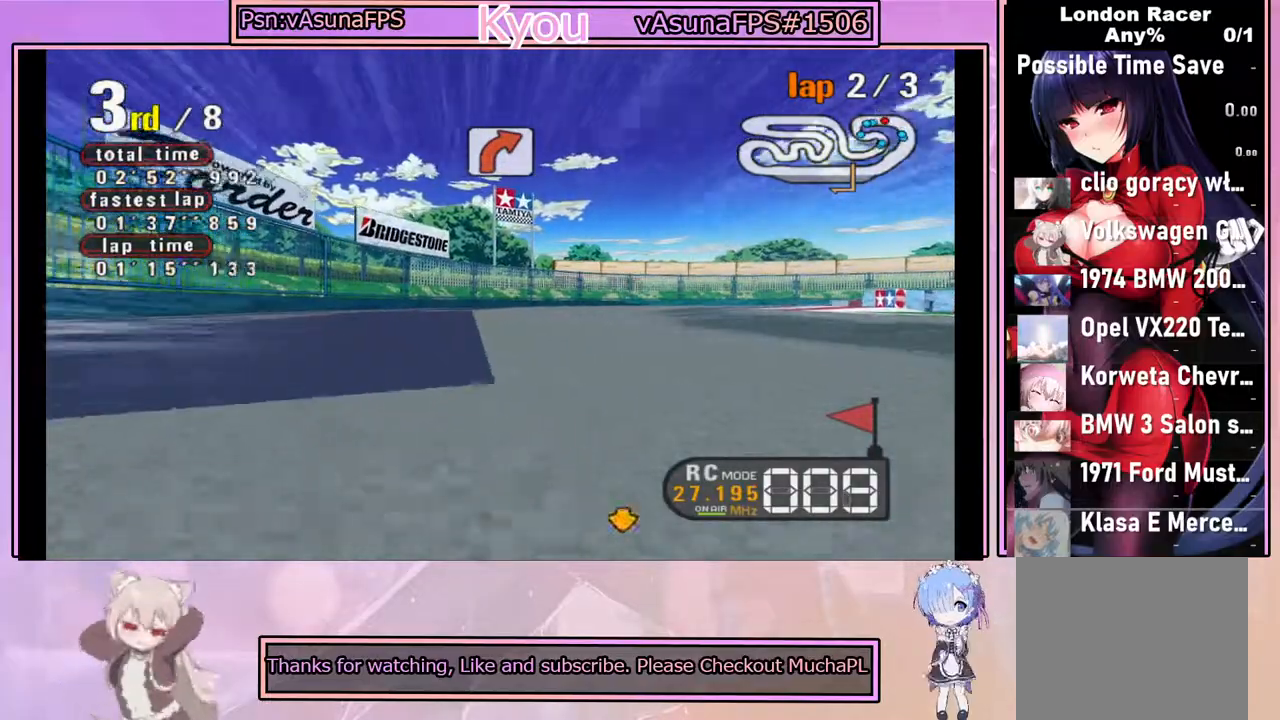
{"buttons": ["CROSS"], "left_stick": "right", "events": [[233, "left_stick", "right"], [300, "left_stick", "center"], [500, "left_stick", "right"]]}
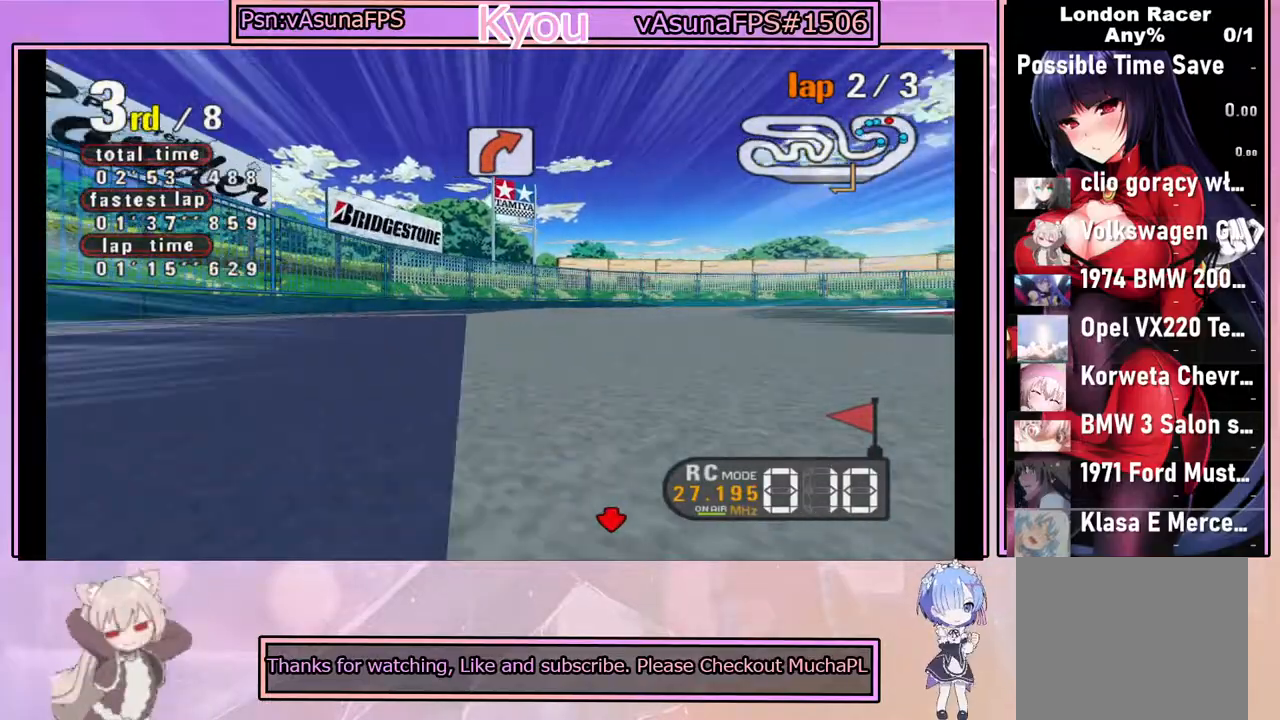
{"buttons": ["CROSS"], "left_stick": "center", "events": [[100, "left_stick", "center"], [333, "left_stick", "up"], [483, "left_stick", "center"]]}
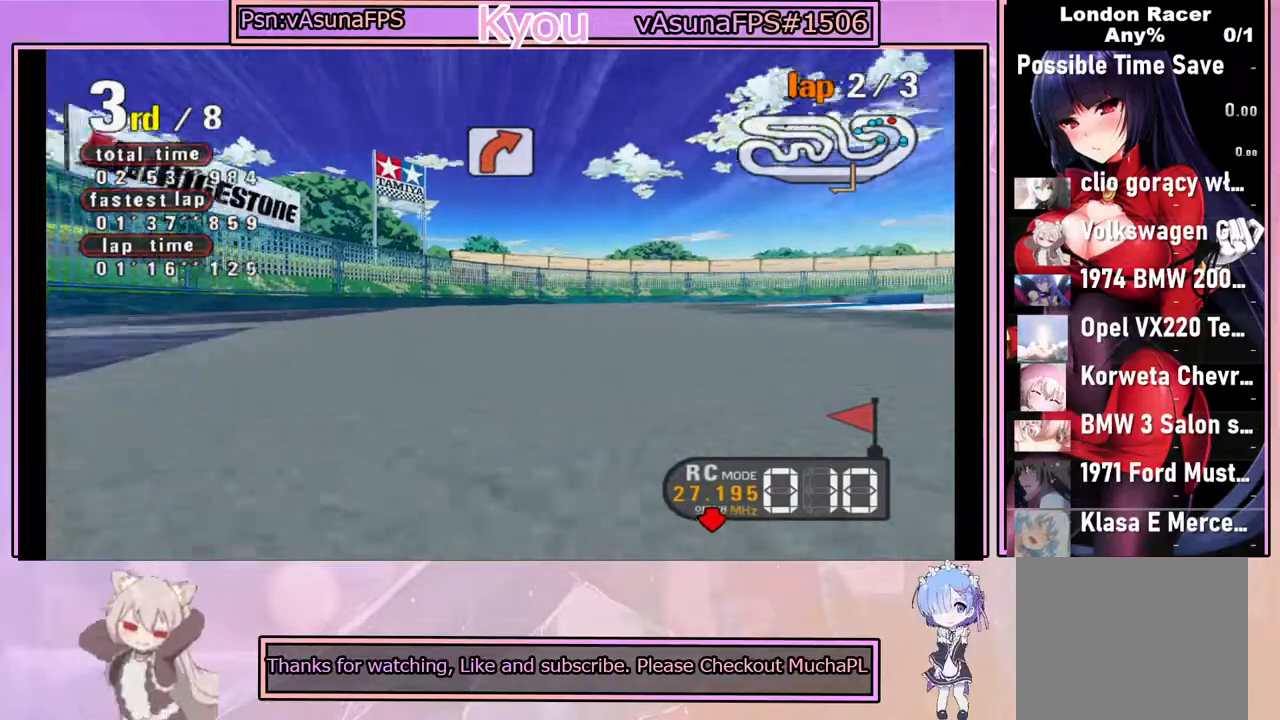
{"buttons": ["CROSS"], "left_stick": "left", "events": [[150, "left_stick", "right"], [250, "left_stick", "center"], [367, "left_stick", "left"]]}
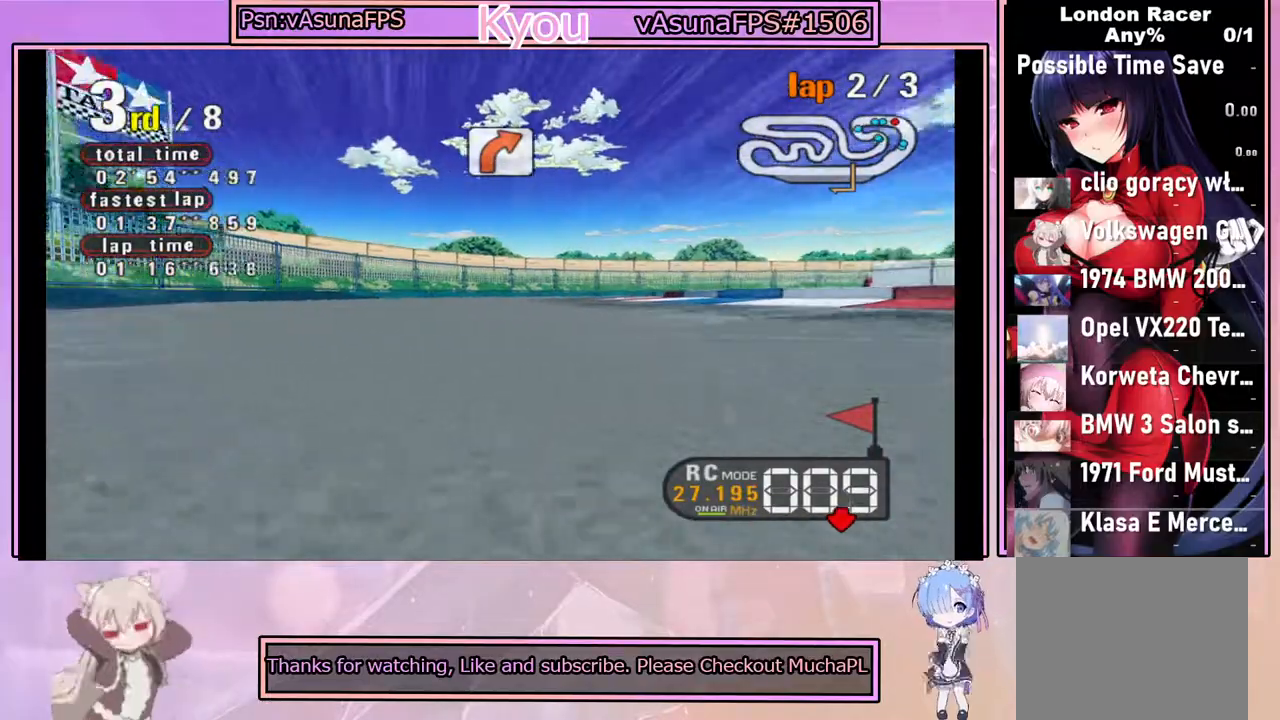
{"buttons": ["CROSS"], "left_stick": "up", "events": [[17, "left_stick", "center"], [117, "left_stick", "right"], [233, "left_stick", "center"], [433, "left_stick", "up"]]}
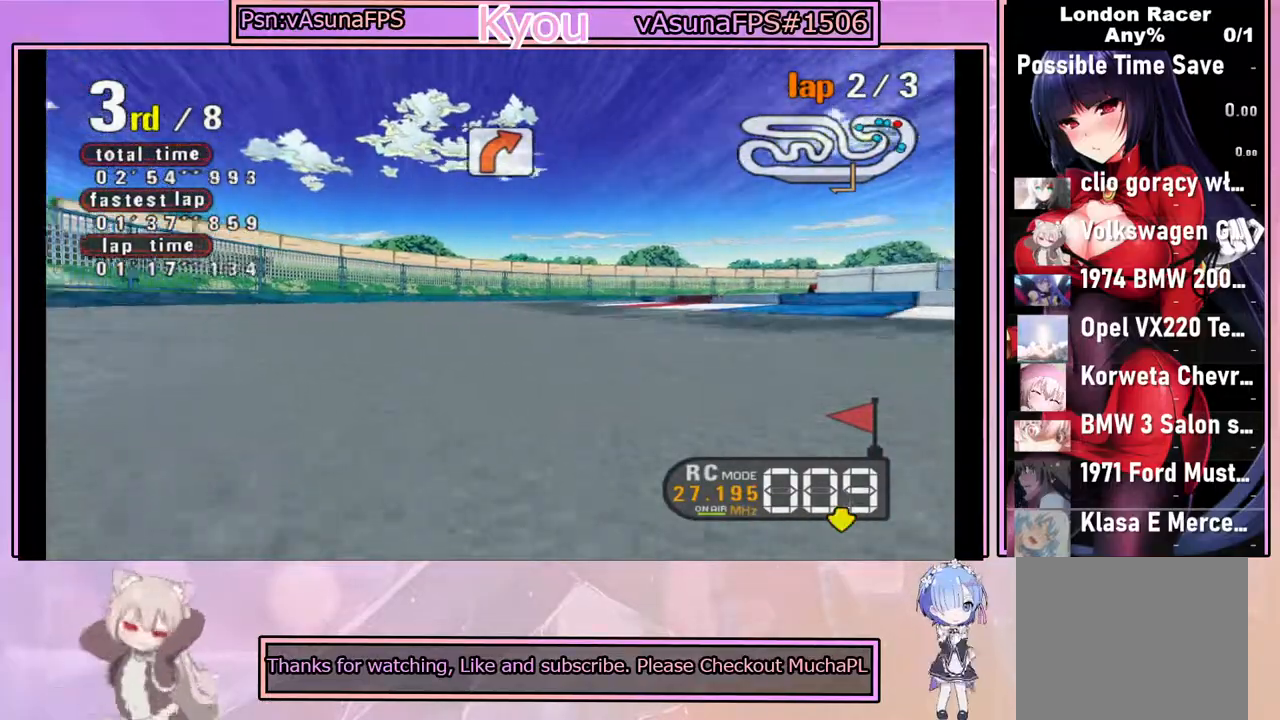
{"buttons": ["CROSS"], "left_stick": "left", "events": [[117, "left_stick", "center"], [417, "left_stick", "left"]]}
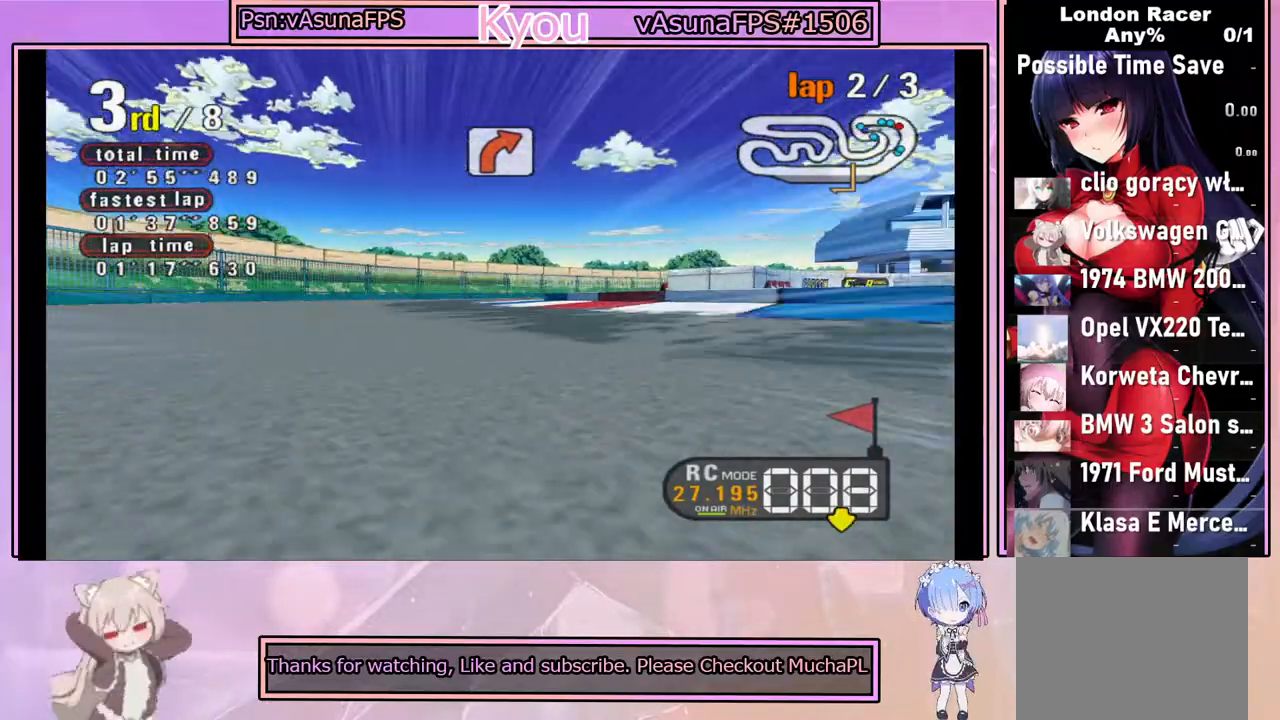
{"buttons": ["CROSS"], "left_stick": "up", "events": [[83, "left_stick", "center"], [483, "left_stick", "up"]]}
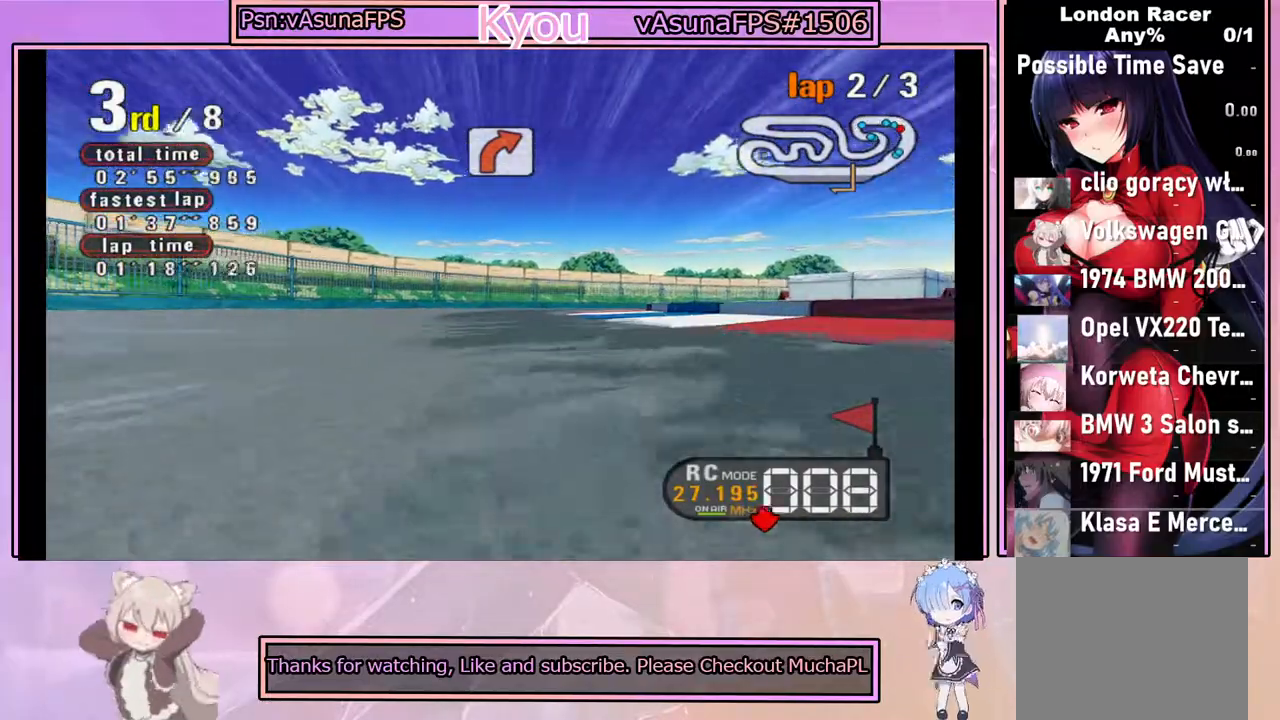
{"buttons": ["CROSS"], "left_stick": "center", "events": [[183, "left_stick", "center"], [400, "left_stick", "up"], [500, "left_stick", "center"]]}
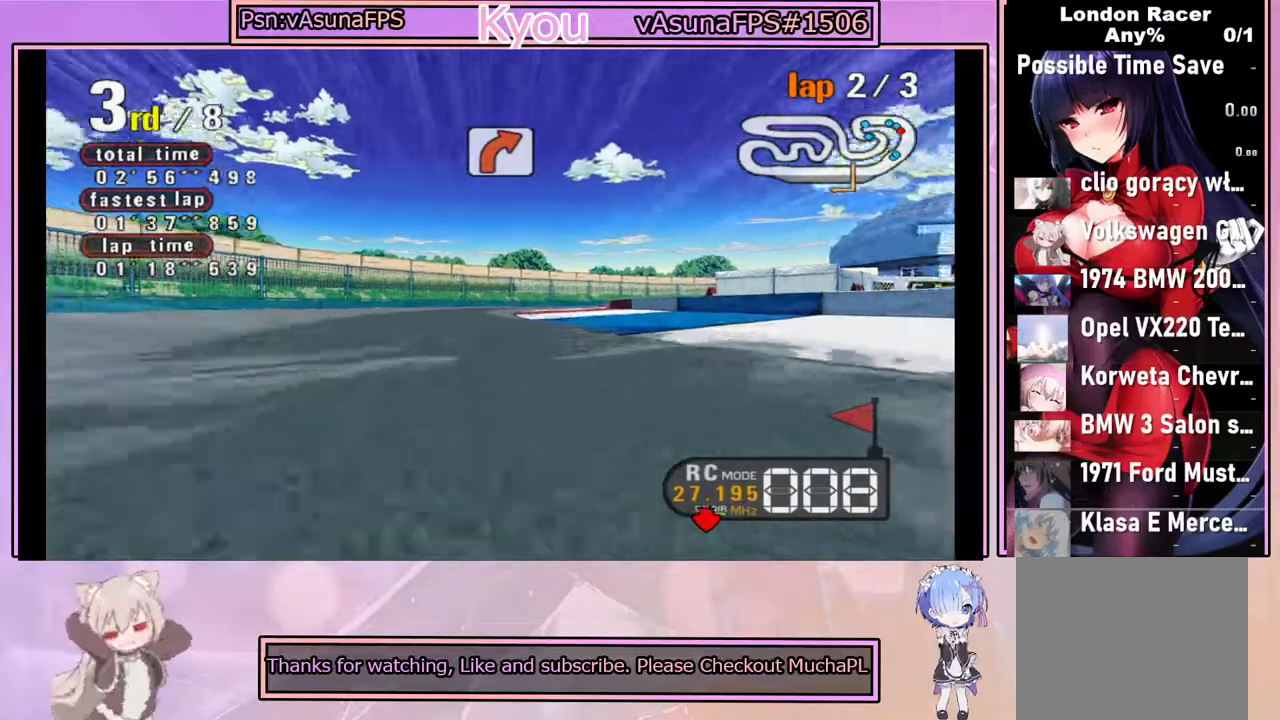
{"buttons": ["CROSS"], "left_stick": "center", "events": [[117, "left_stick", "left"], [250, "left_stick", "center"]]}
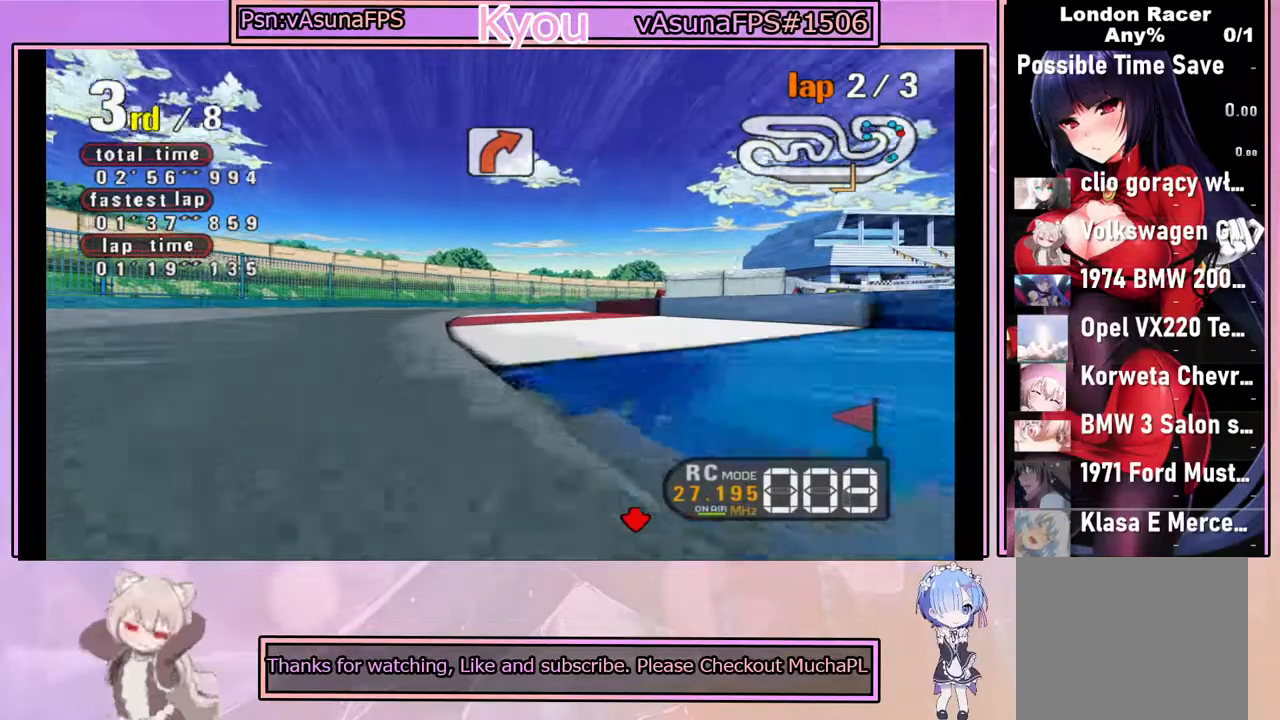
{"buttons": ["CROSS"], "left_stick": "down", "events": [[467, "left_stick", "down"]]}
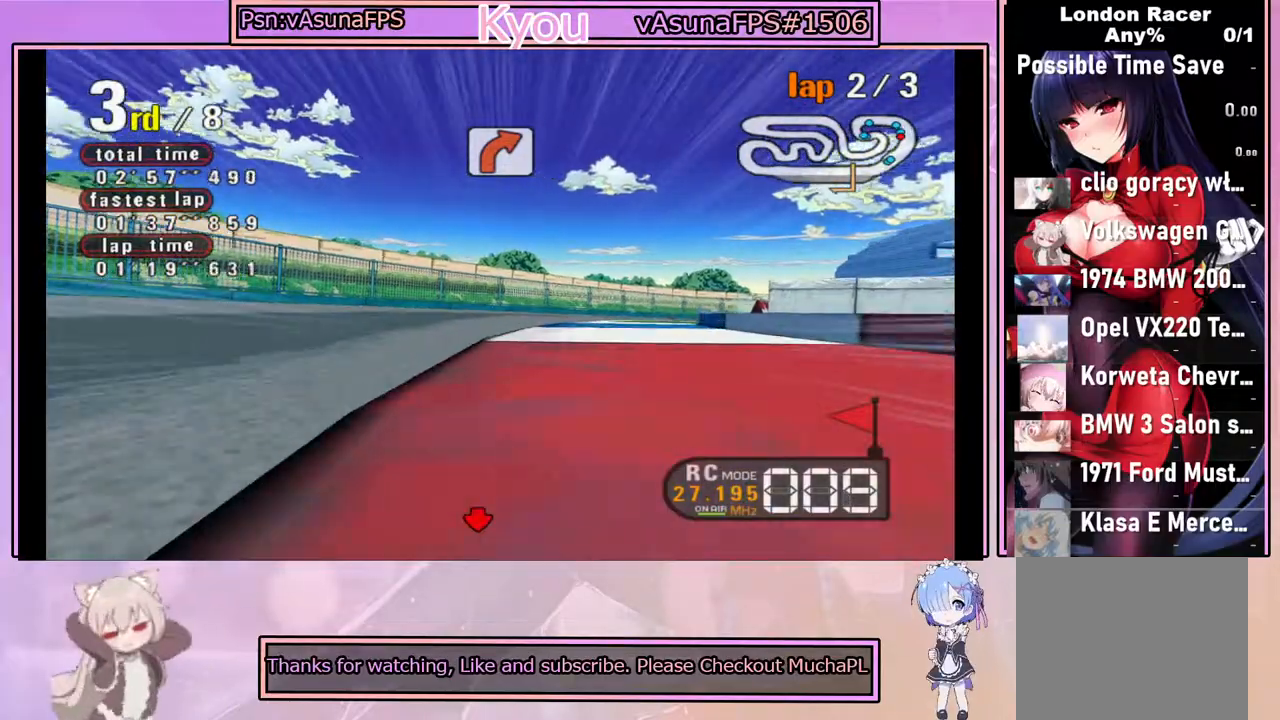
{"buttons": ["CROSS"], "left_stick": "right", "events": [[117, "left_stick", "center"], [417, "left_stick", "up-right"], [500, "left_stick", "right"]]}
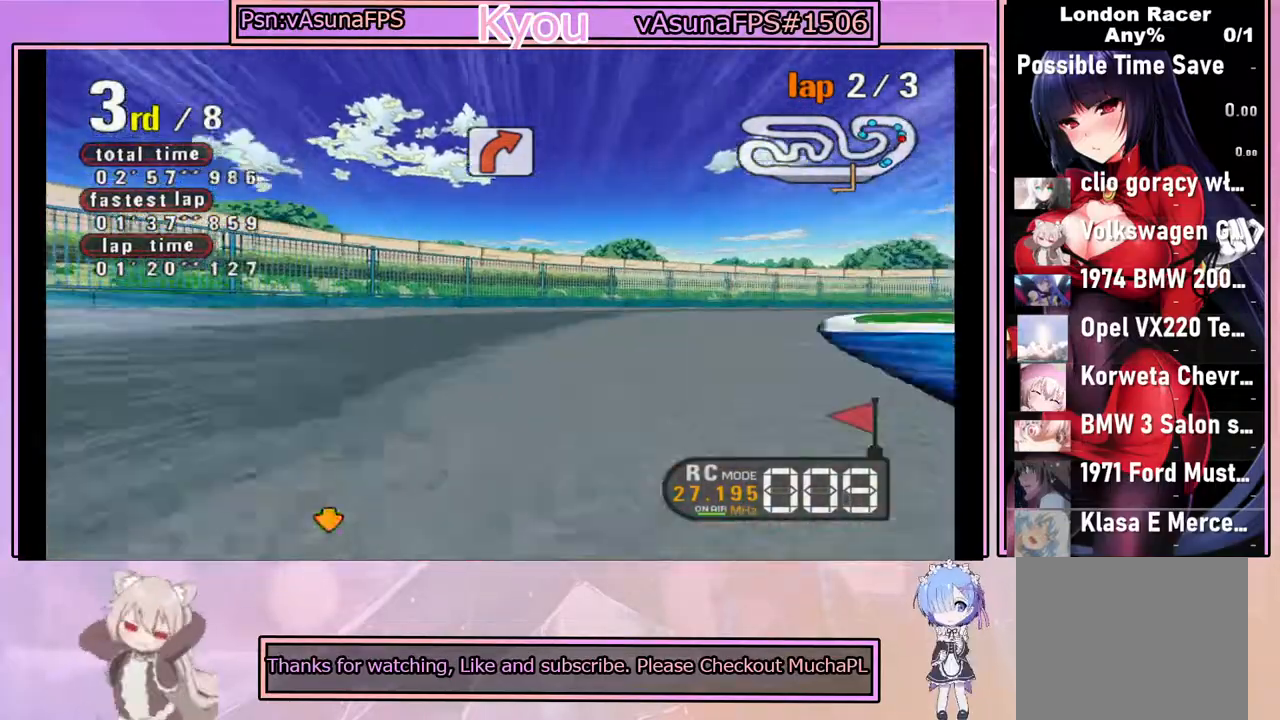
{"buttons": ["CROSS"], "left_stick": "center", "events": [[117, "left_stick", "center"], [333, "left_stick", "right"], [450, "left_stick", "center"]]}
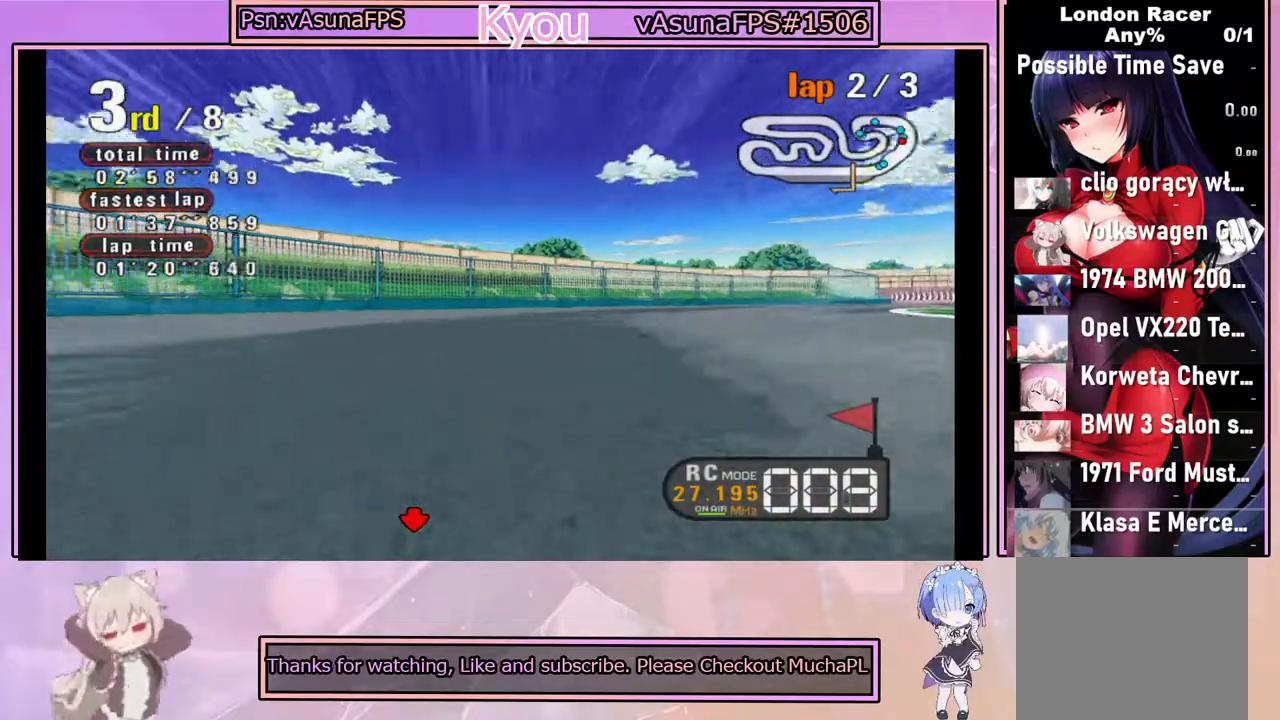
{"buttons": ["CROSS"], "left_stick": "center", "events": [[283, "left_stick", "left"], [383, "left_stick", "center"]]}
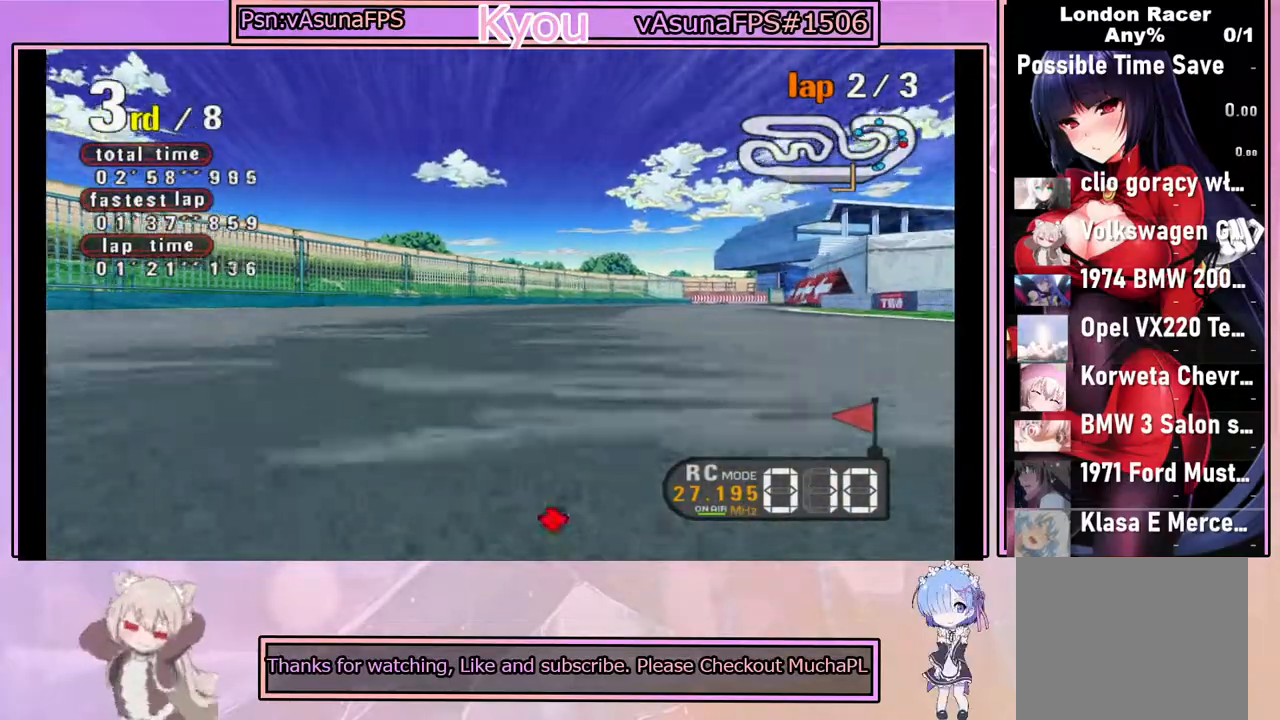
{"buttons": ["CROSS"], "left_stick": "center", "events": [[317, "left_stick", "right"], [417, "left_stick", "center"]]}
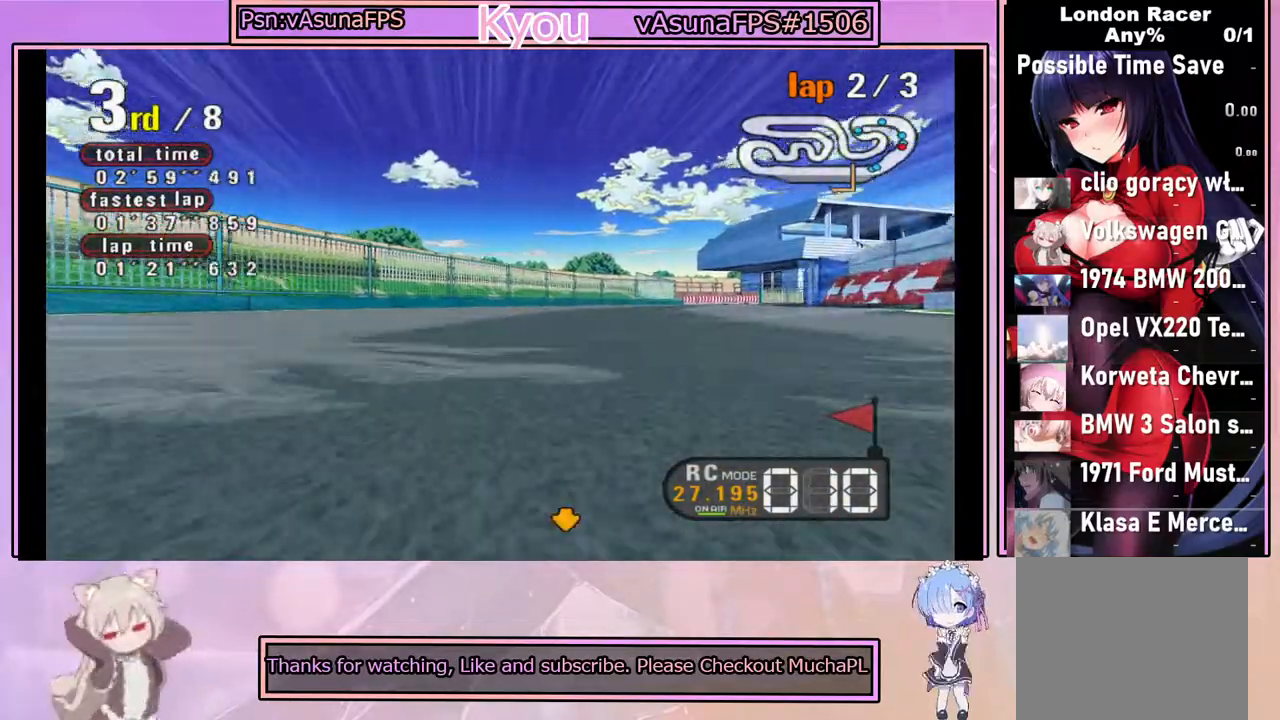
{"buttons": ["CROSS"], "left_stick": "center", "events": []}
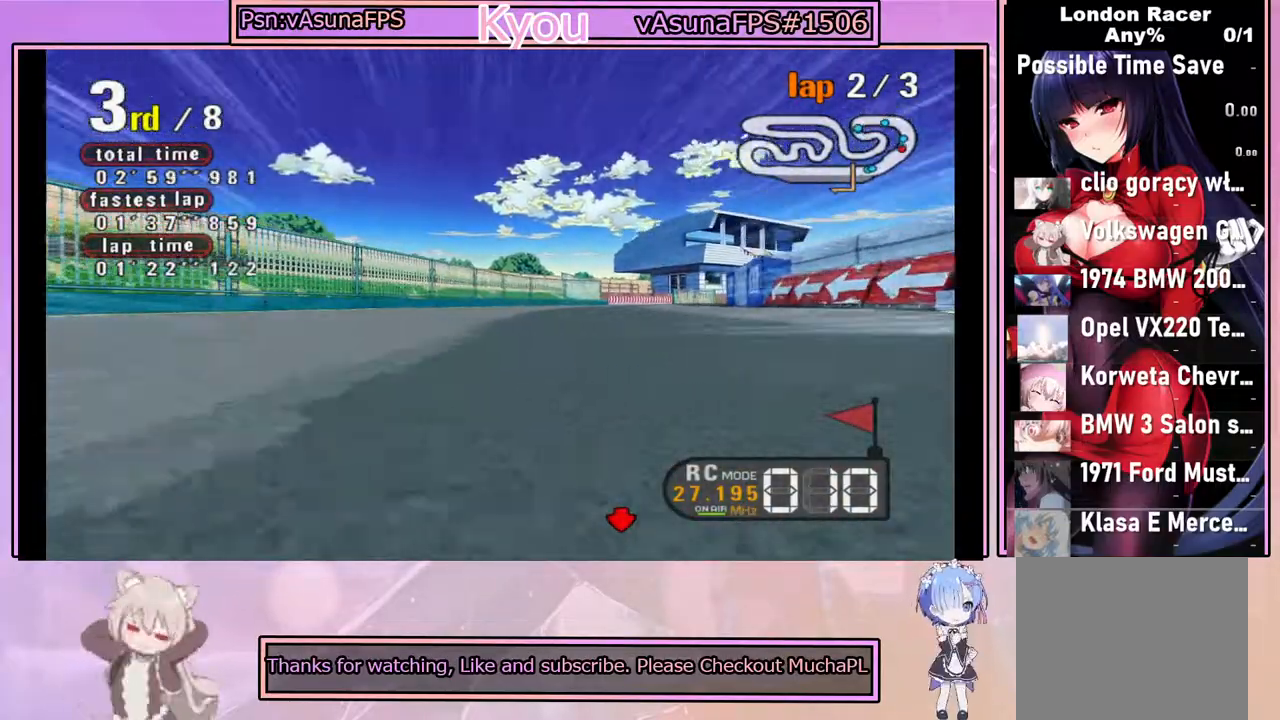
{"buttons": ["CROSS"], "left_stick": "center", "events": []}
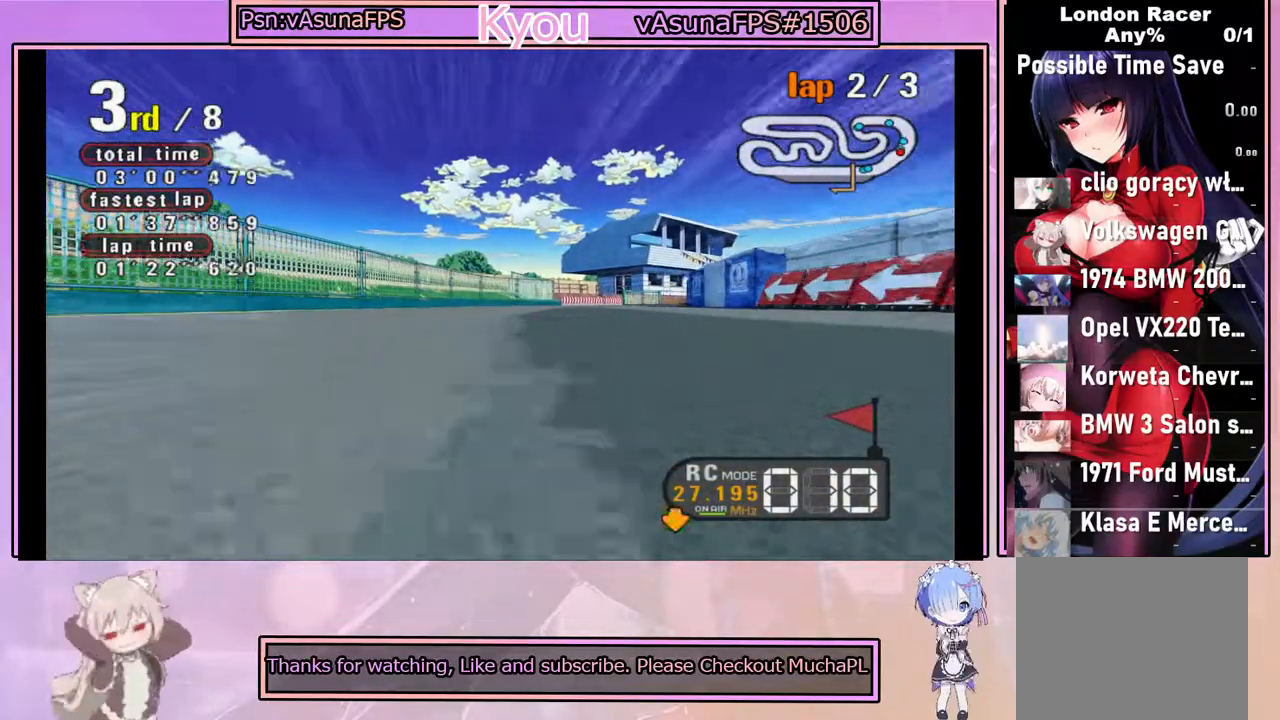
{"buttons": ["CROSS"], "left_stick": "center", "events": []}
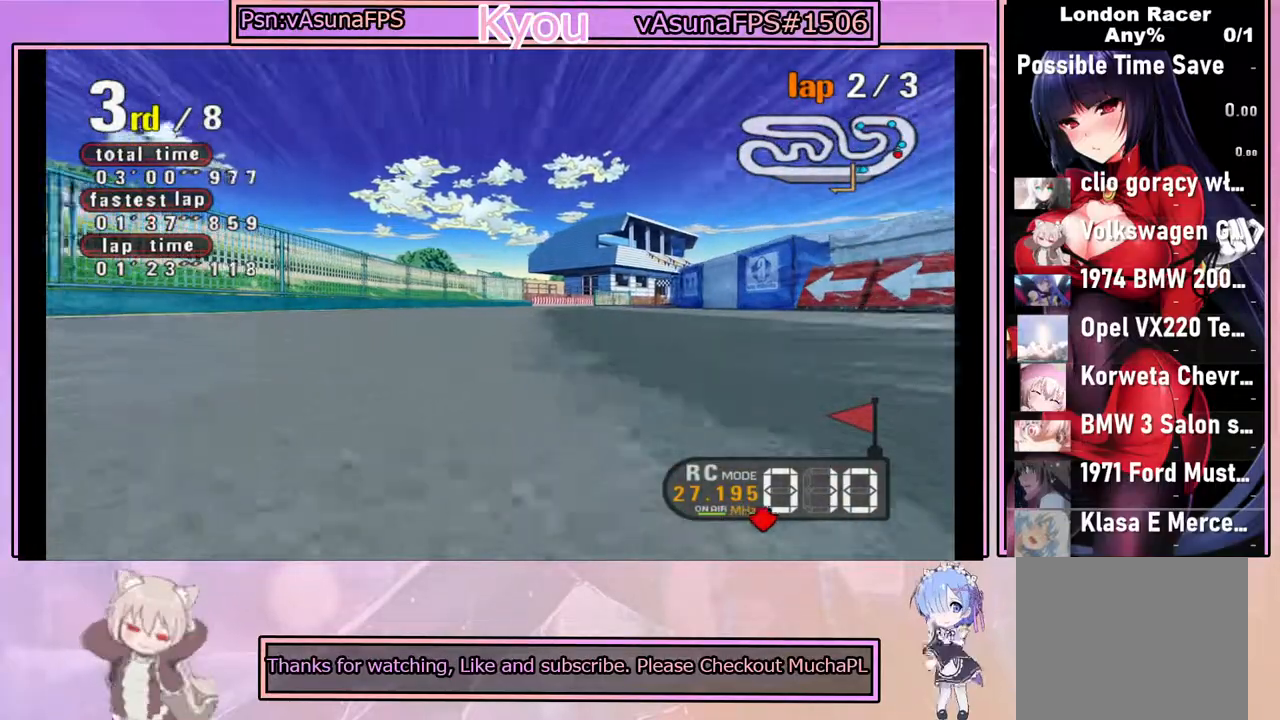
{"buttons": ["CROSS"], "left_stick": "center", "events": []}
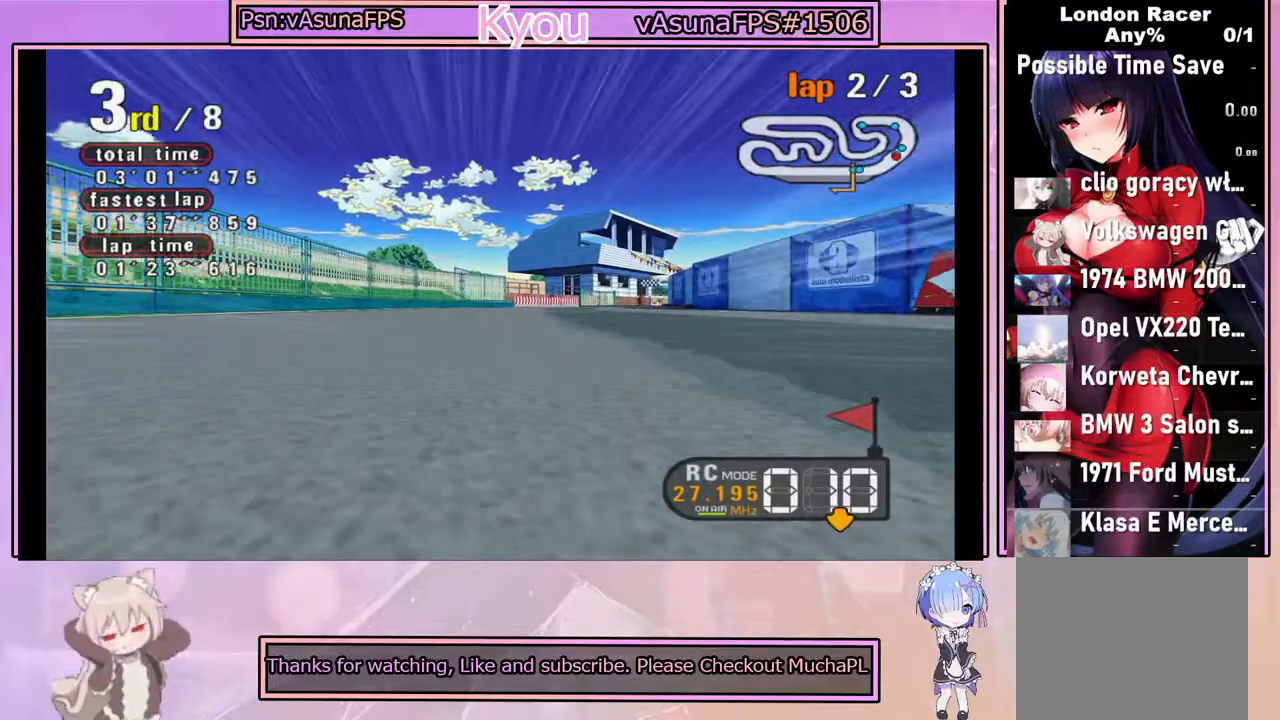
{"buttons": ["CROSS"], "left_stick": "center", "events": [[83, "left_stick", "right"], [167, "left_stick", "center"]]}
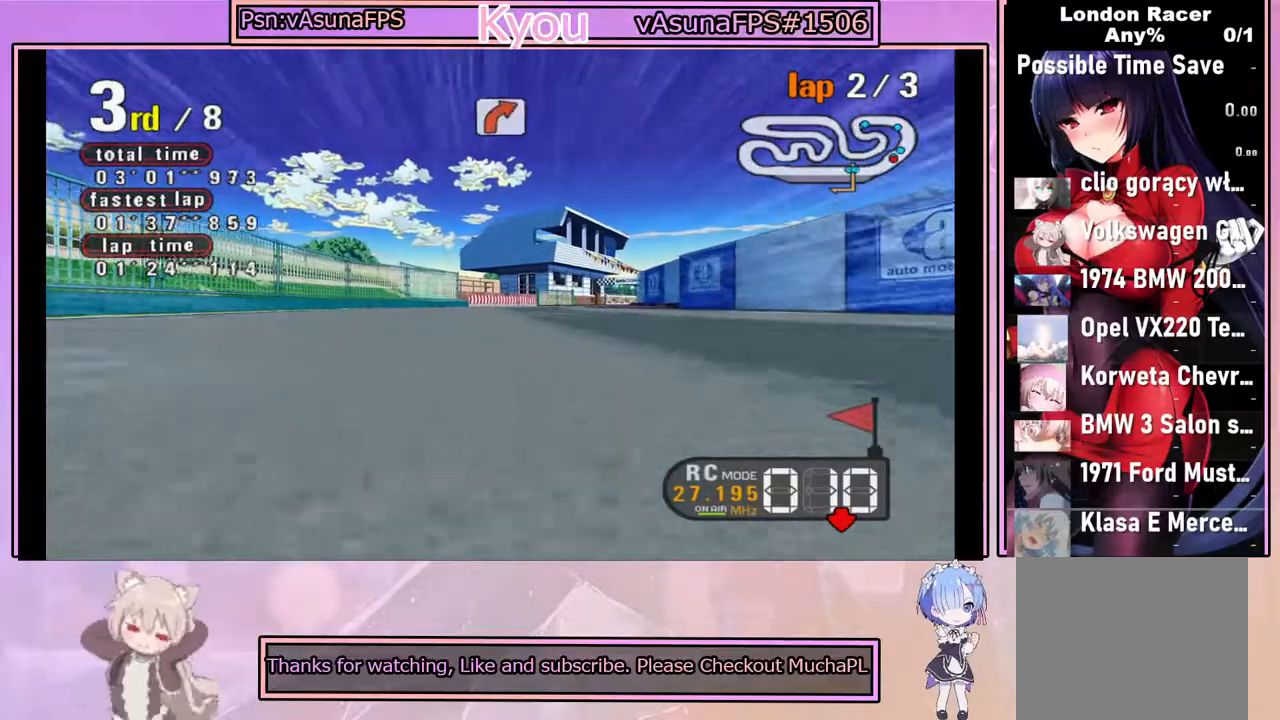
{"buttons": ["CROSS"], "left_stick": "center", "events": [[250, "R2", "down"], [417, "R2", "up"]]}
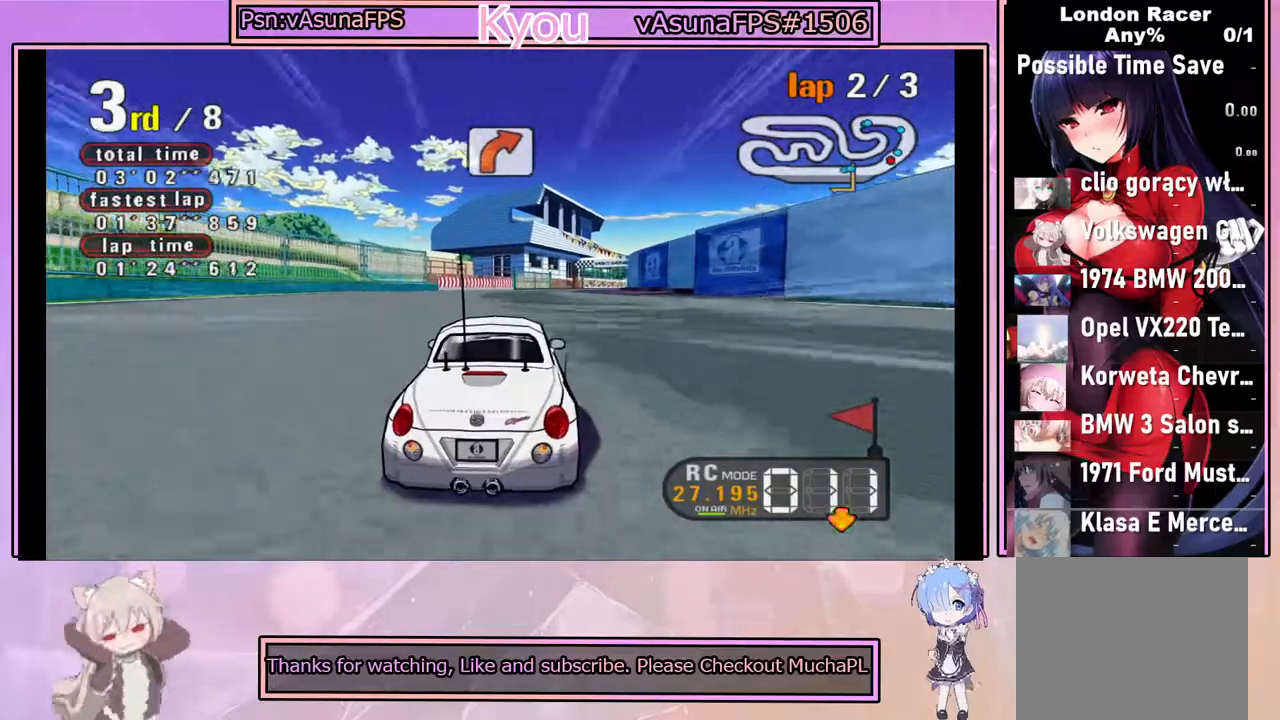
{"buttons": ["CROSS", "R2"], "left_stick": "right", "events": [[117, "left_stick", "left"], [200, "left_stick", "center"], [417, "R2", "down"], [433, "left_stick", "right"]]}
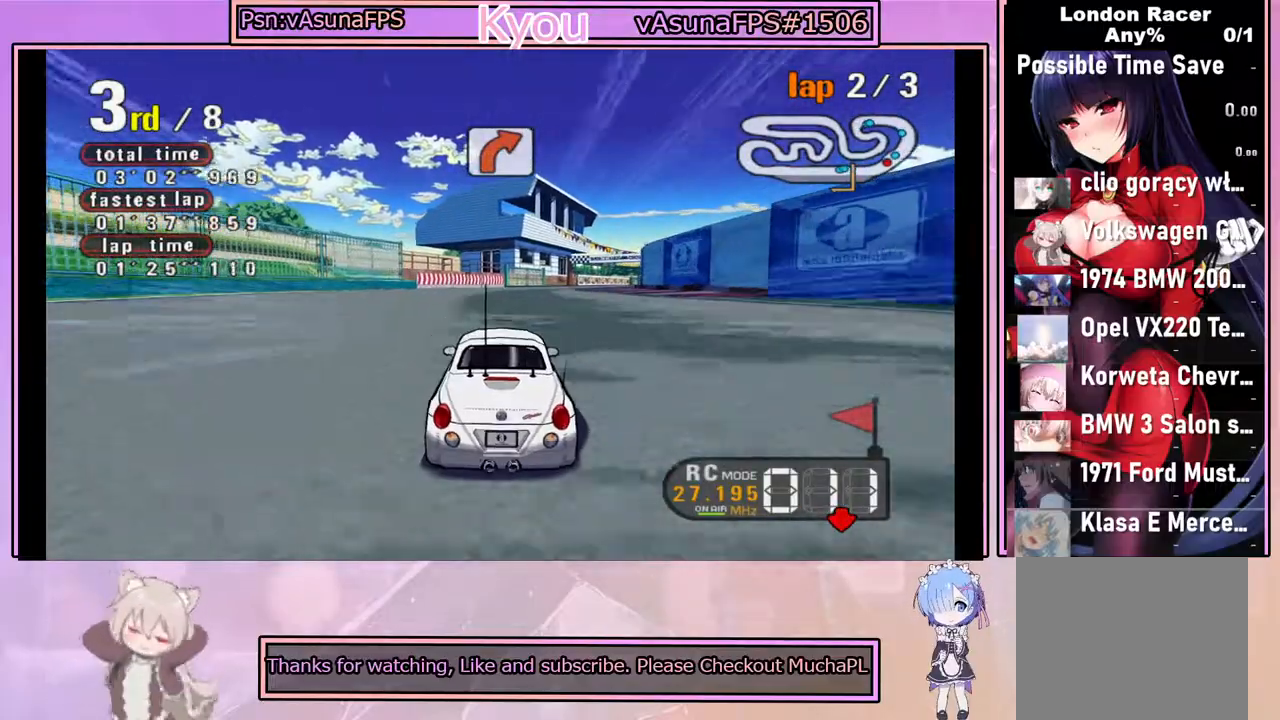
{"buttons": ["CROSS"], "left_stick": "center", "events": [[33, "left_stick", "center"], [100, "R2", "up"]]}
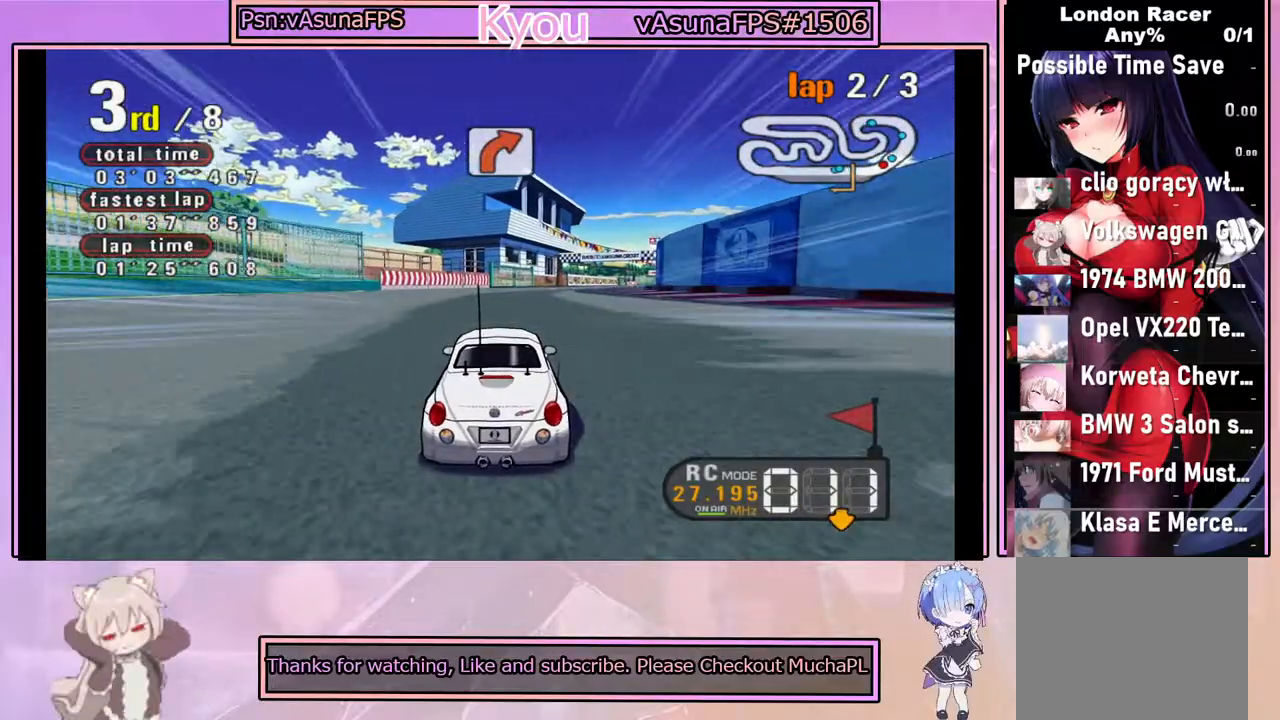
{"buttons": ["CROSS"], "left_stick": "center", "events": []}
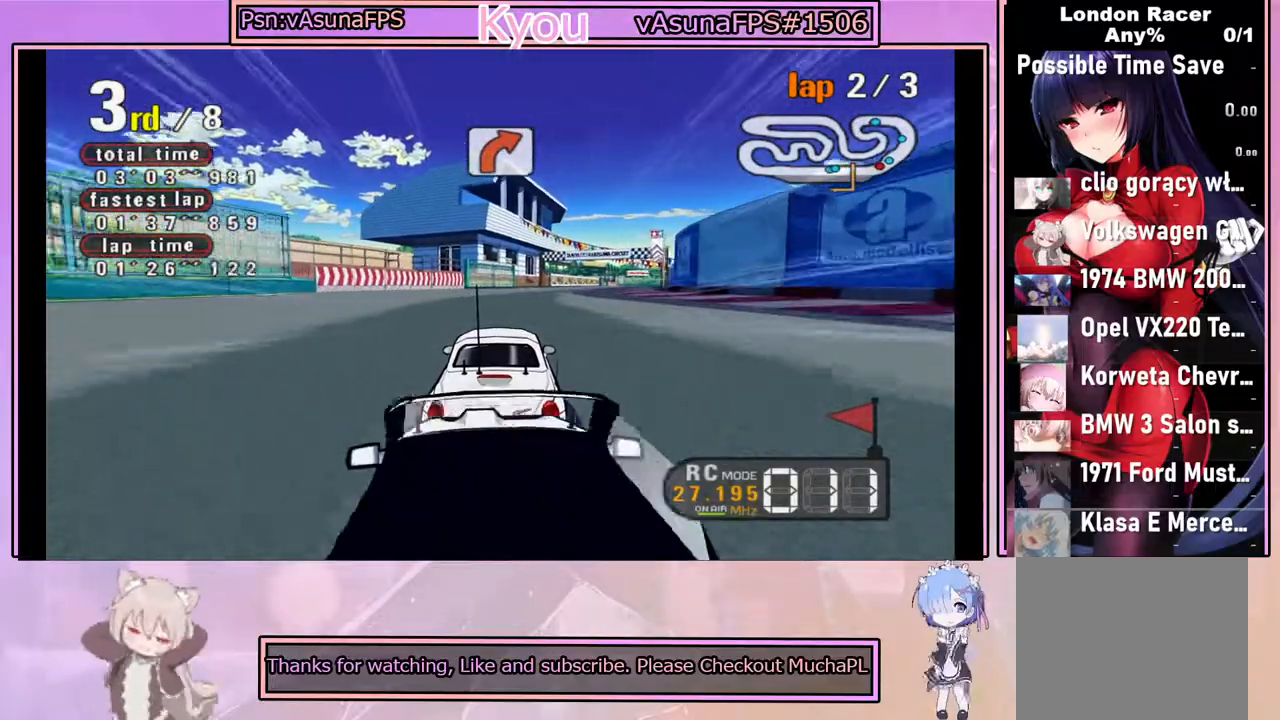
{"buttons": ["CROSS"], "left_stick": "center", "events": []}
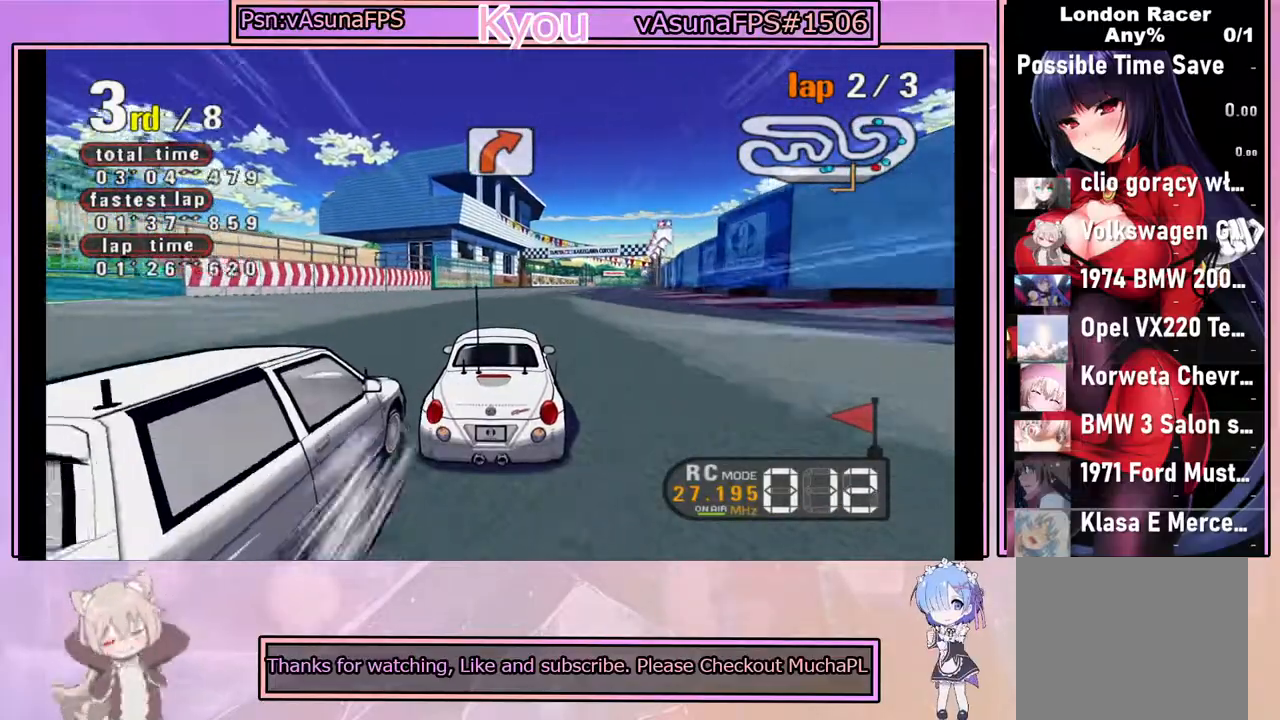
{"buttons": ["CROSS"], "left_stick": "center", "events": []}
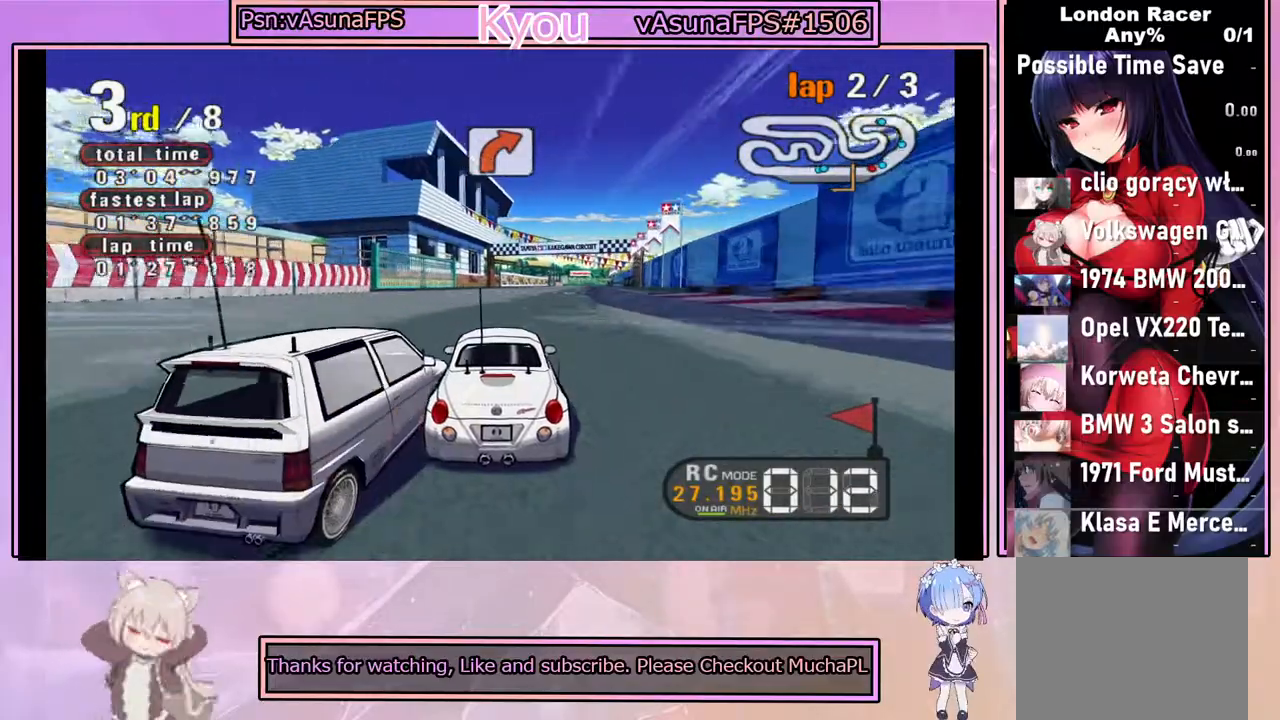
{"buttons": ["CROSS"], "left_stick": "center", "events": []}
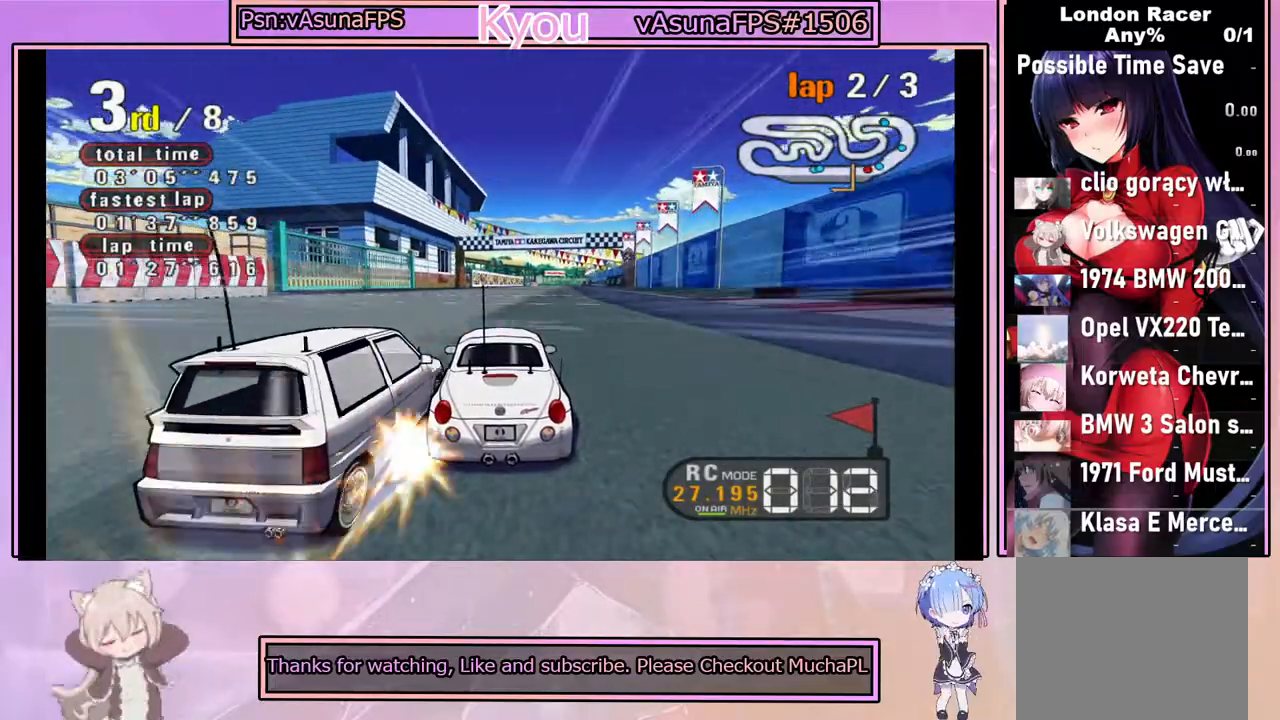
{"buttons": ["CROSS"], "left_stick": "center", "events": []}
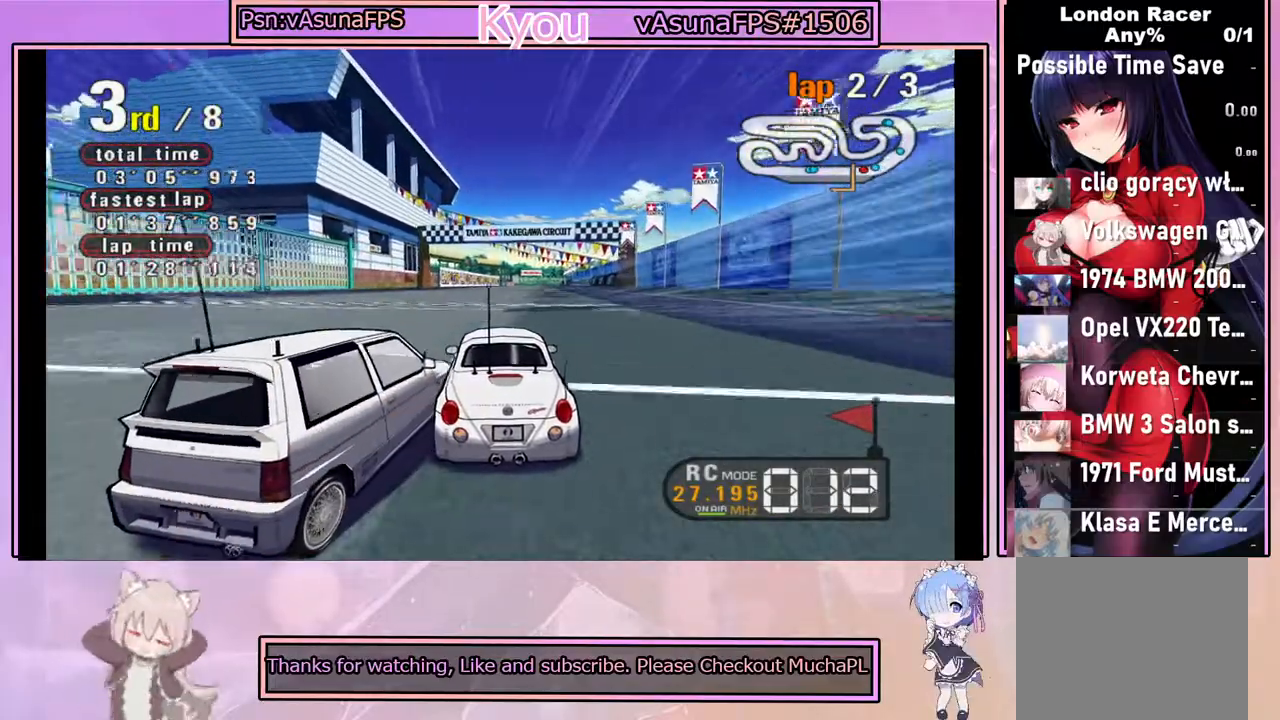
{"buttons": ["CROSS"], "left_stick": "center", "events": []}
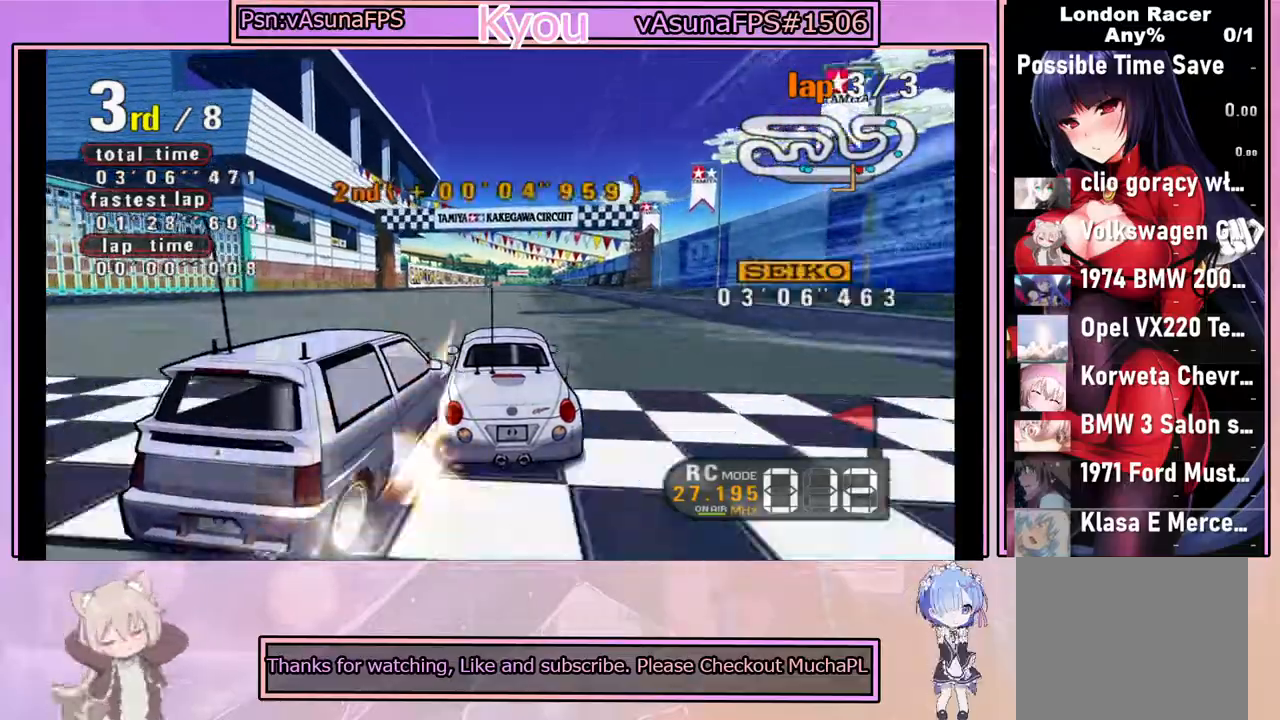
{"buttons": ["CROSS"], "left_stick": "center", "events": []}
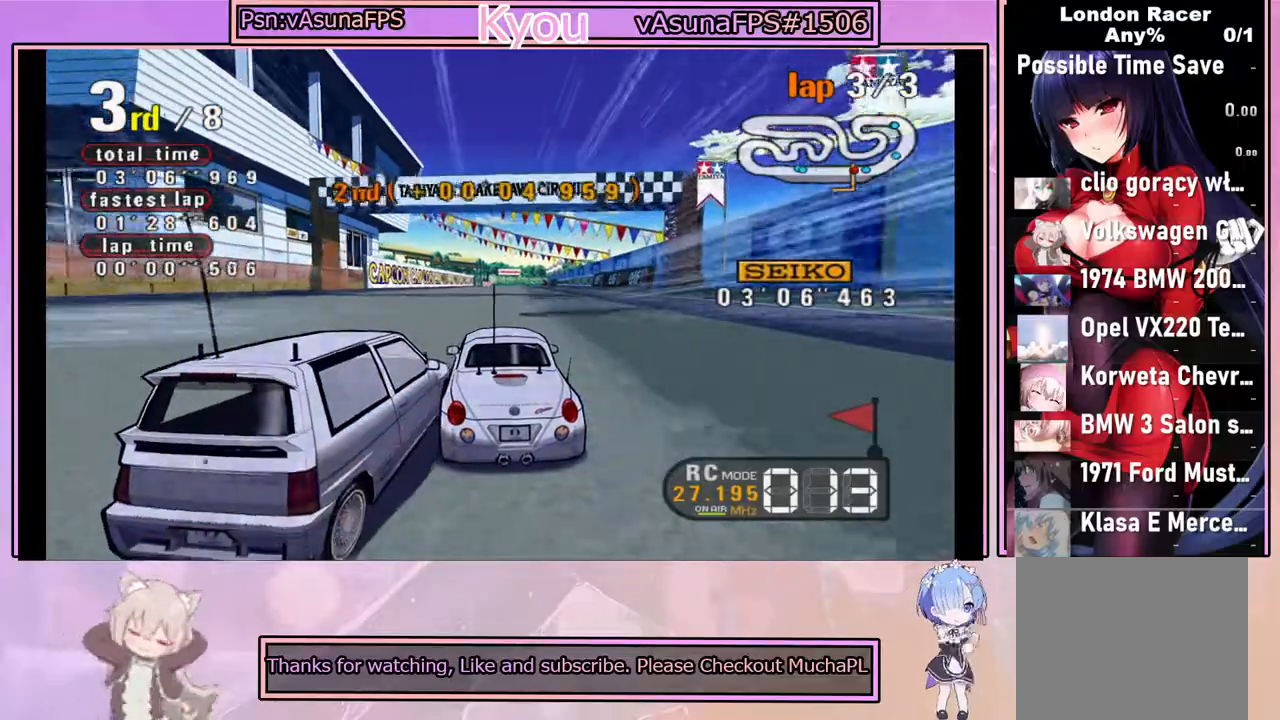
{"buttons": ["CROSS"], "left_stick": "center", "events": []}
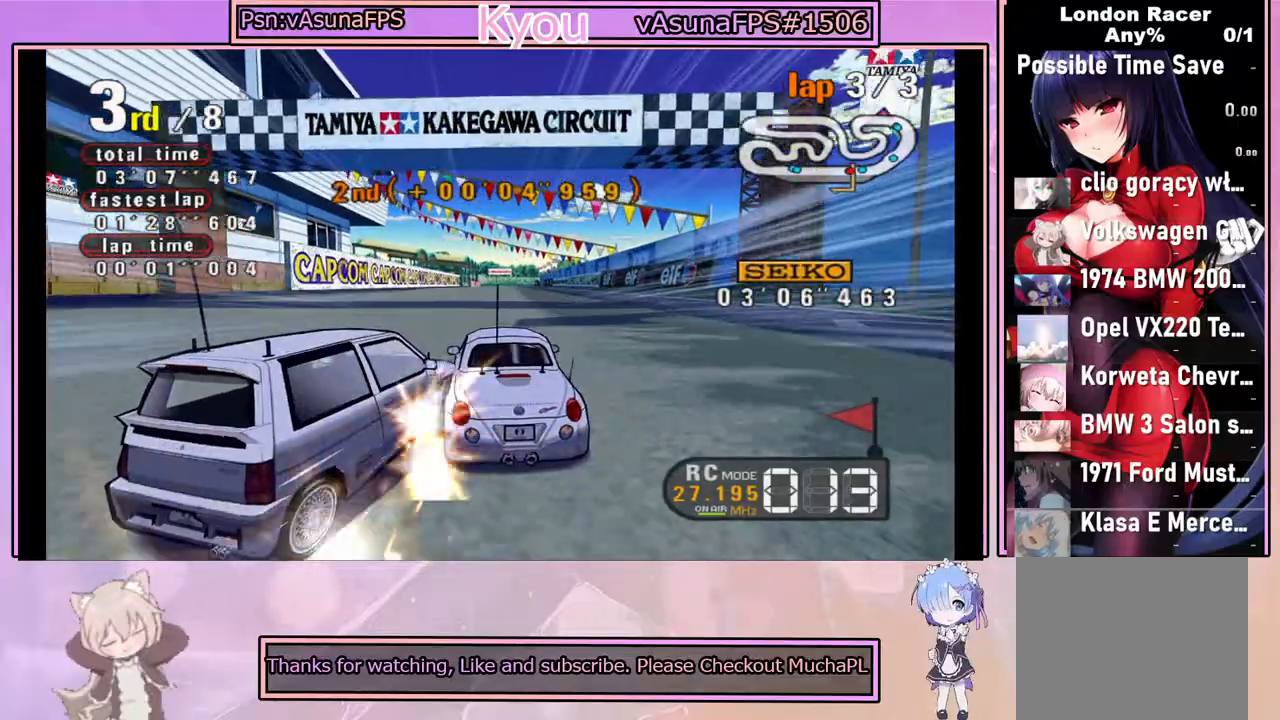
{"buttons": ["CROSS"], "left_stick": "center", "events": []}